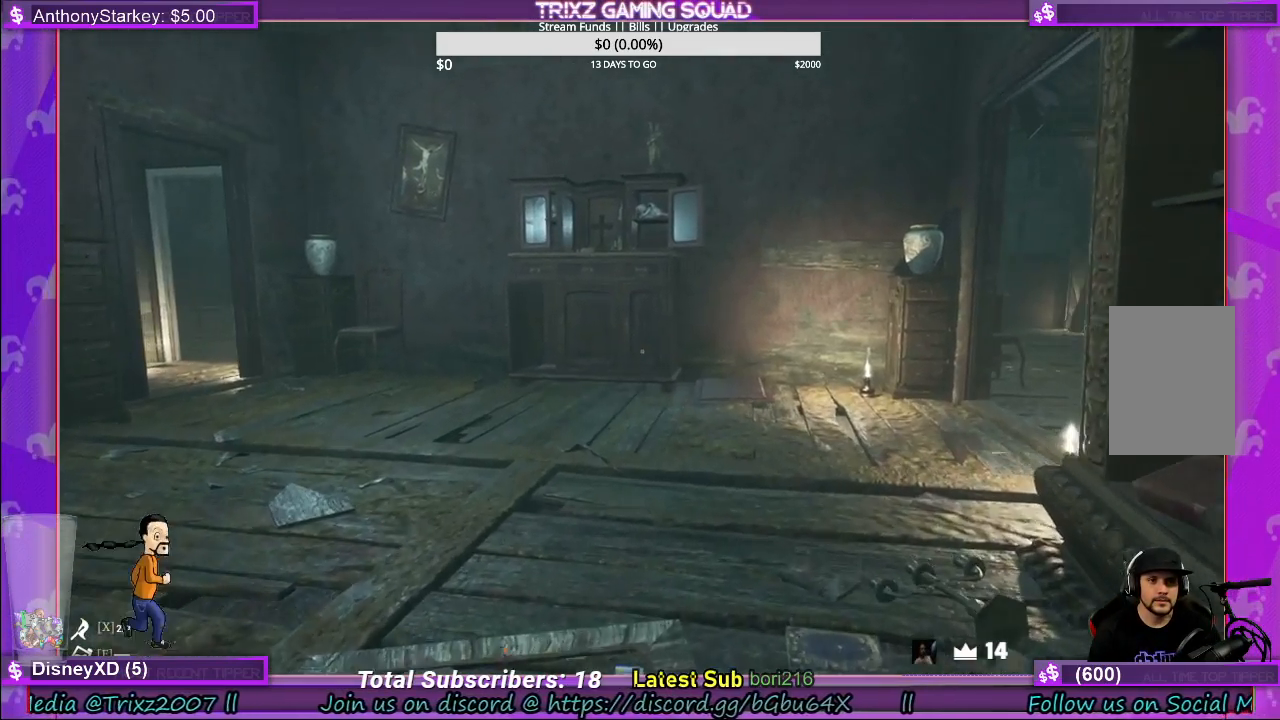
Gameplay with keyboard and mouse; each line is a JSON object with the keys and mouse buttons held at the frame after it. "events" lists presses ("down") and releases ("up") of "a", "ctrl", "d", "e", "f", "q", "r", "s", "shift", "space", "tab", "w", "mouse_left", "mouse_wheel", "mouse_right" and "mouse_mb5" between this image and that frame as [ms after this image, input, new state], when the widget could be followed in between. "mouse_left", "mouse_wheel", "mouse_right", "mouse_mb5" = the "left", "wheel", "right", "mb5" buttons of the "mouse" list. No other keys are recorded. "wheel" means that the mouse wheel is clicked or scrolled. Mouse movement is not recorded.
{"keys": ["d", "w"], "mouse": [], "events": []}
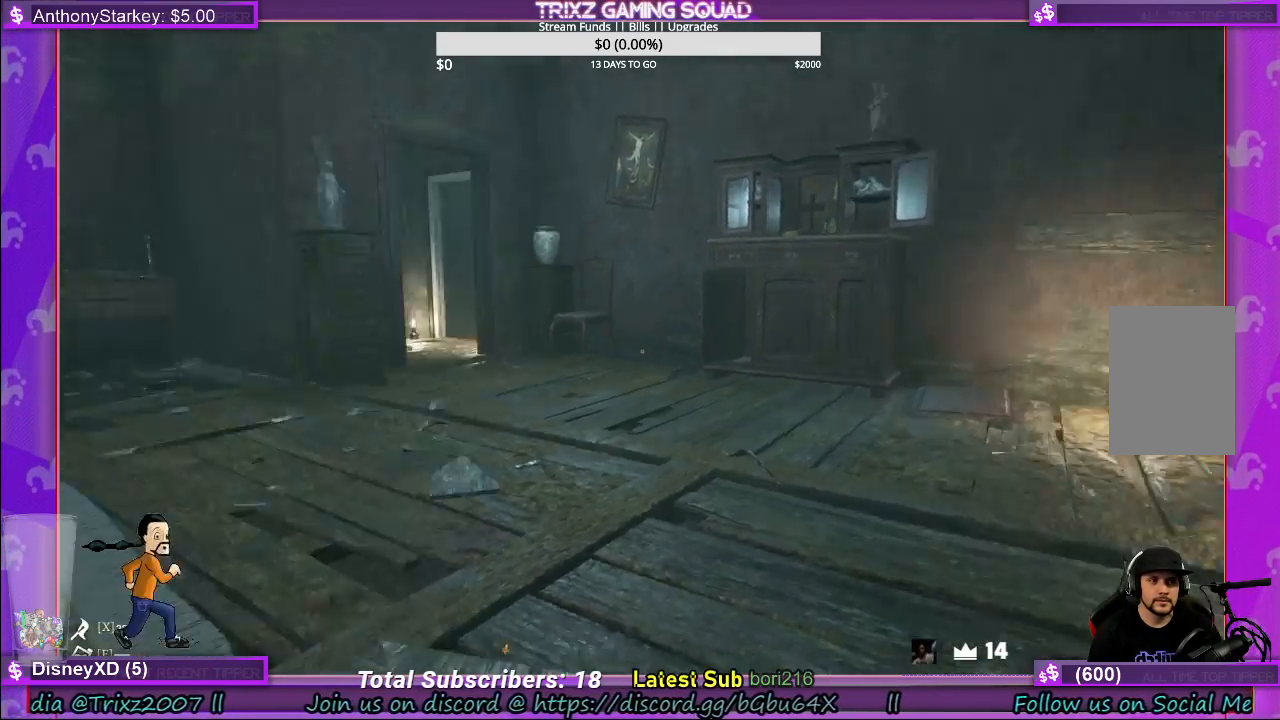
{"keys": ["d"], "mouse": [], "events": [[83, "w", "up"]]}
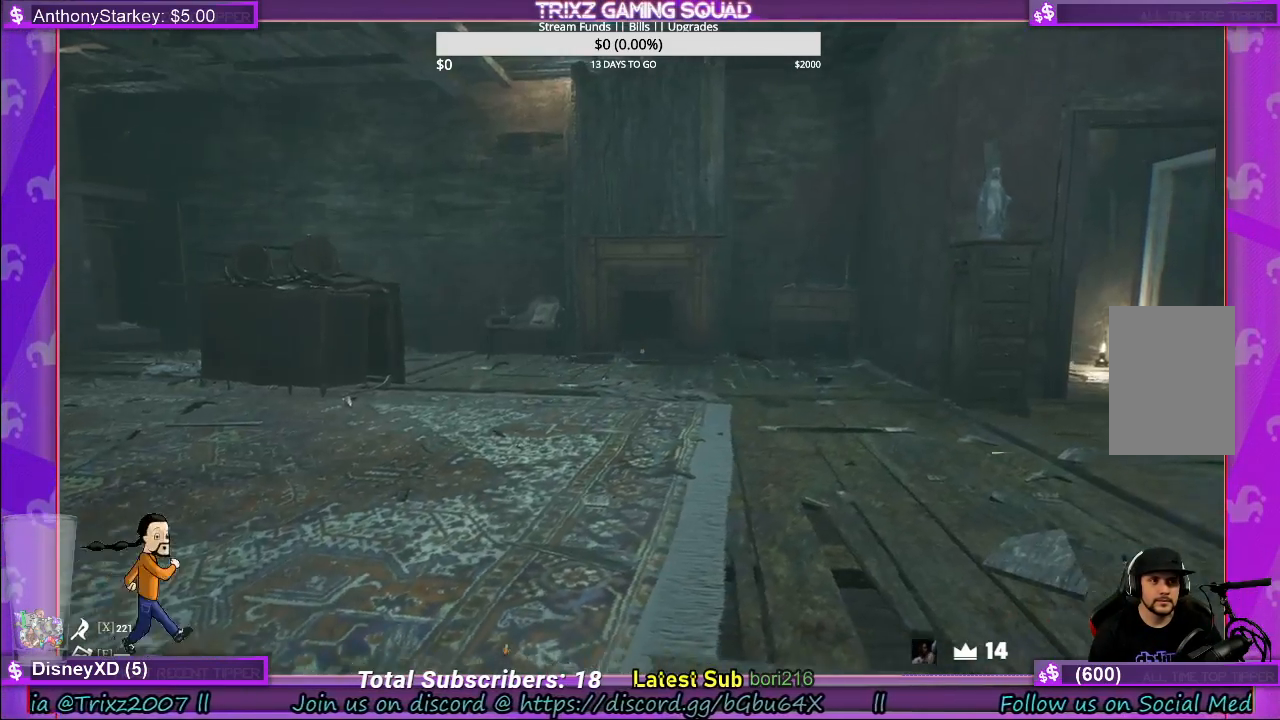
{"keys": ["w"], "mouse": [], "events": [[150, "w", "down"], [216, "d", "up"]]}
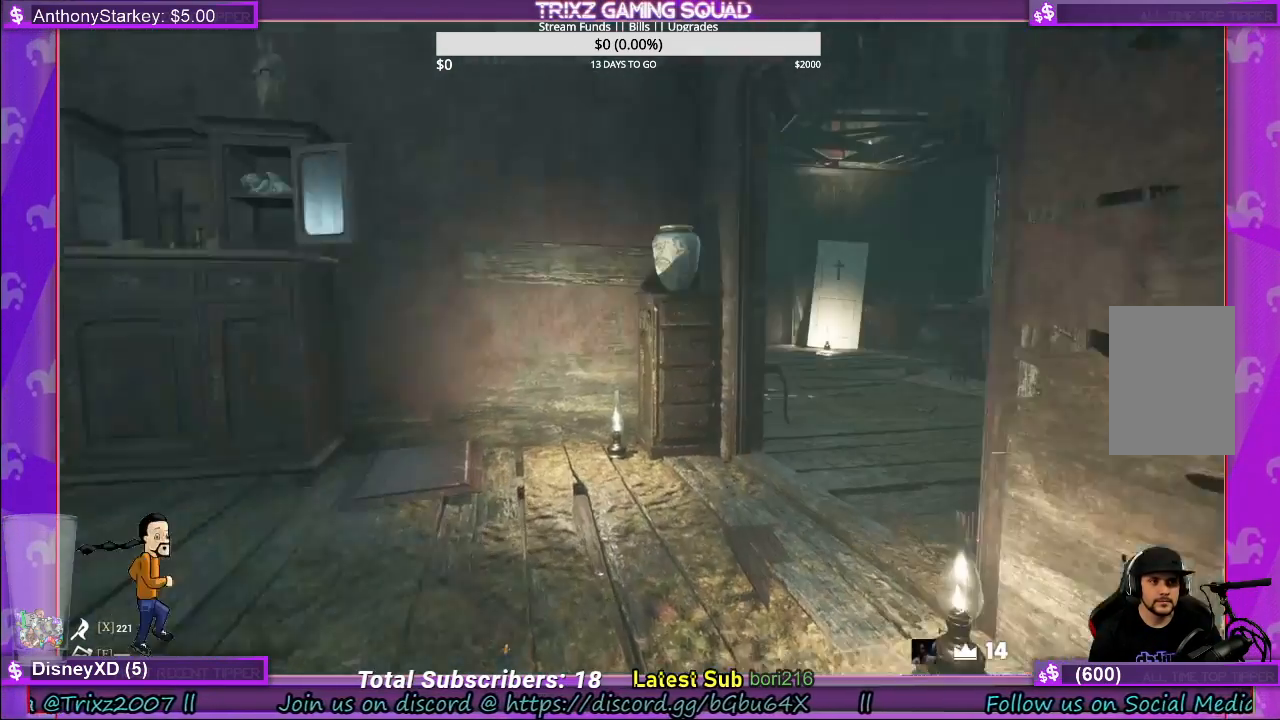
{"keys": ["w"], "mouse": [], "events": []}
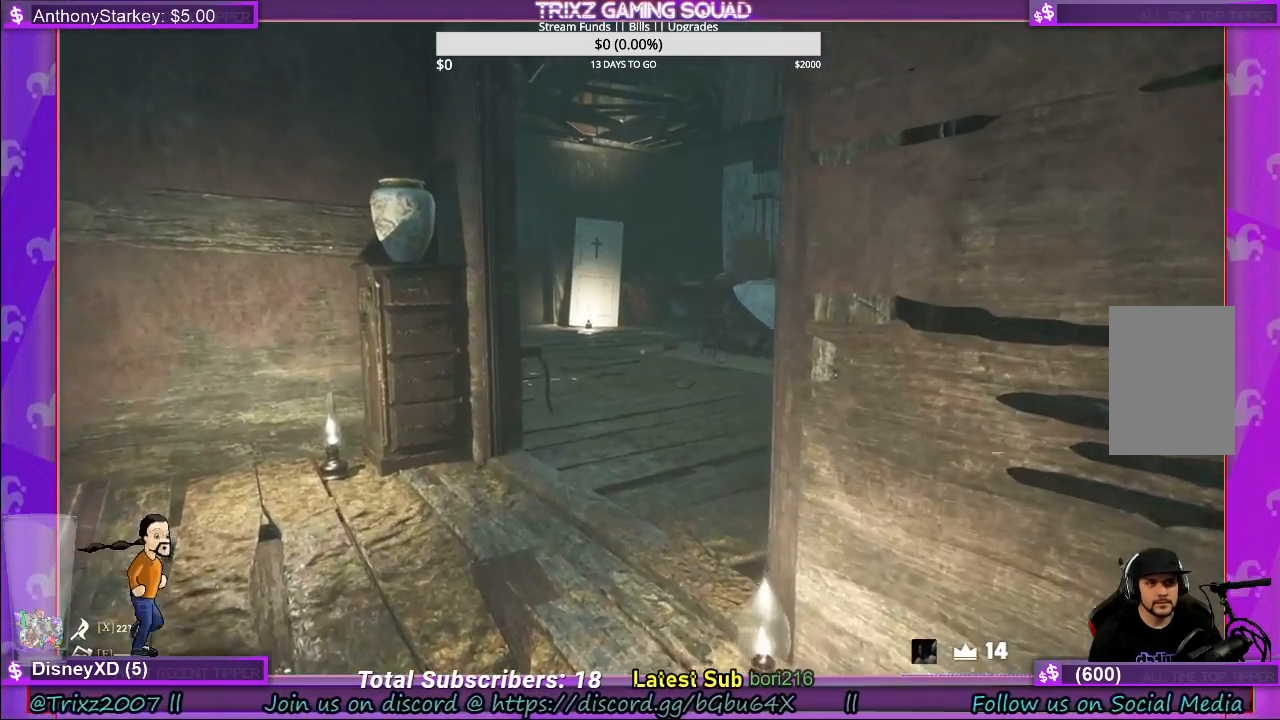
{"keys": ["a", "w"], "mouse": [], "events": [[83, "a", "down"], [250, "a", "up"], [500, "a", "down"]]}
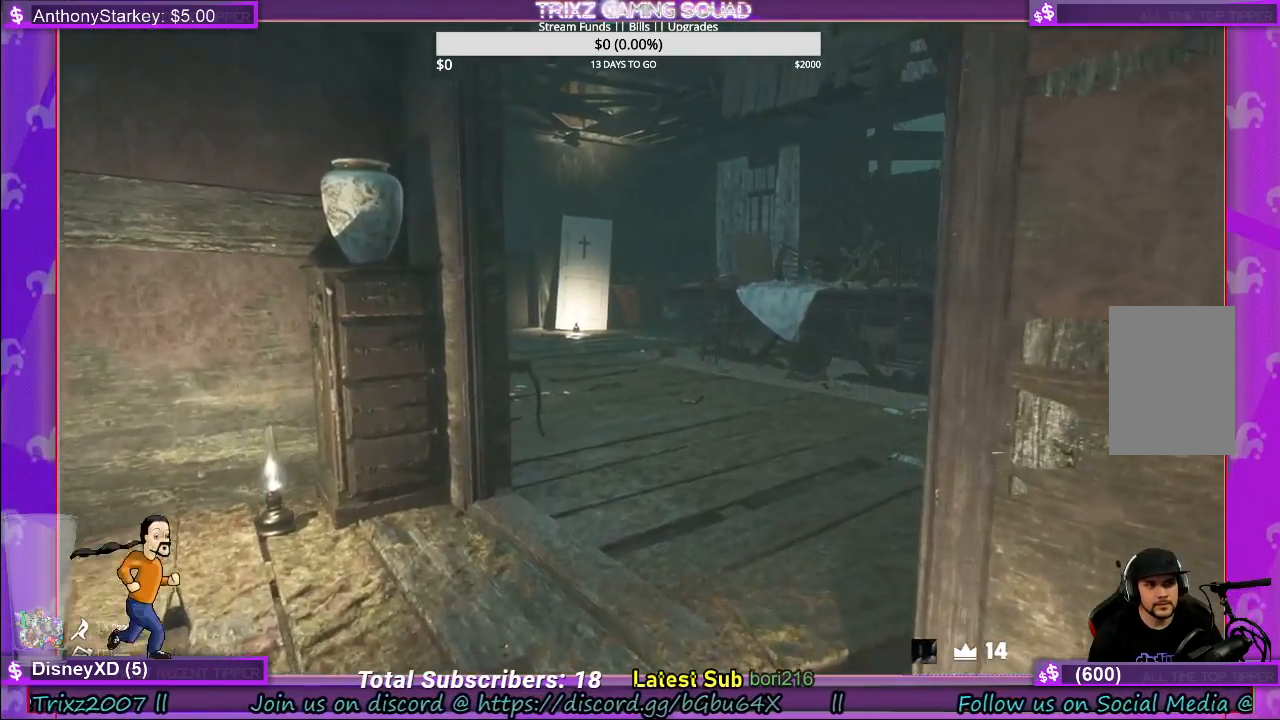
{"keys": ["a", "w"], "mouse": [], "events": []}
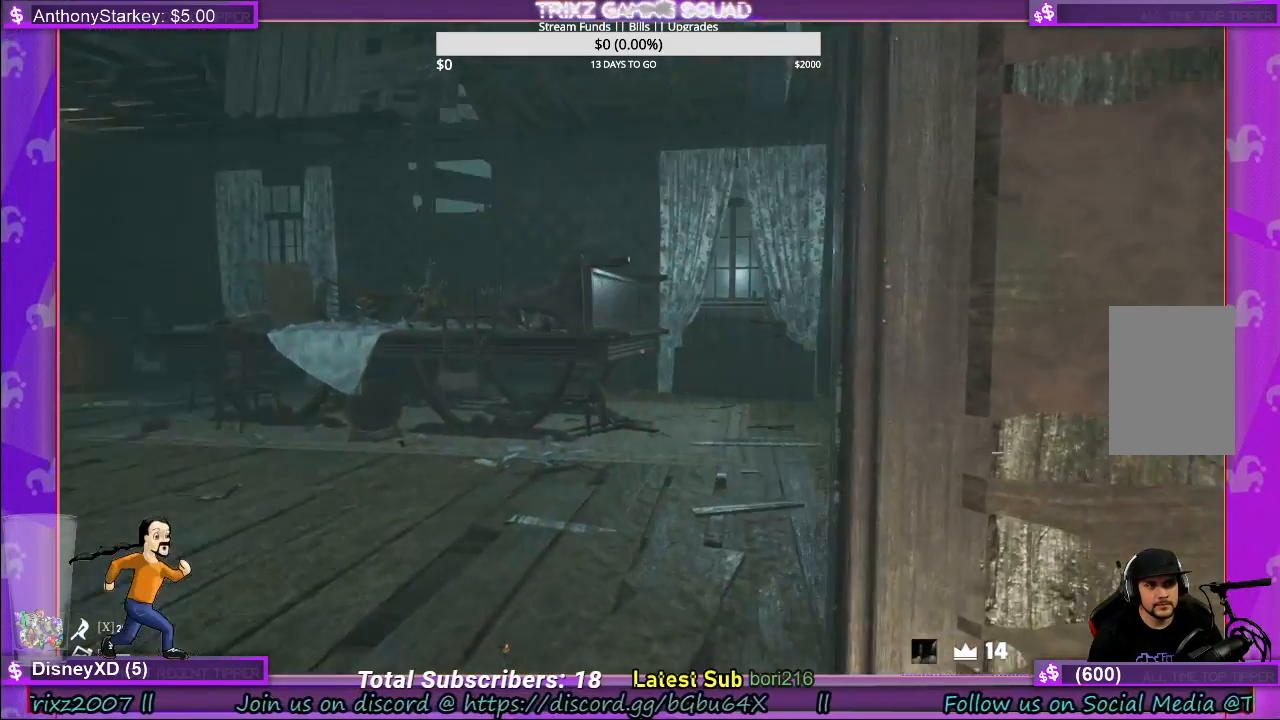
{"keys": ["a", "w"], "mouse": [], "events": []}
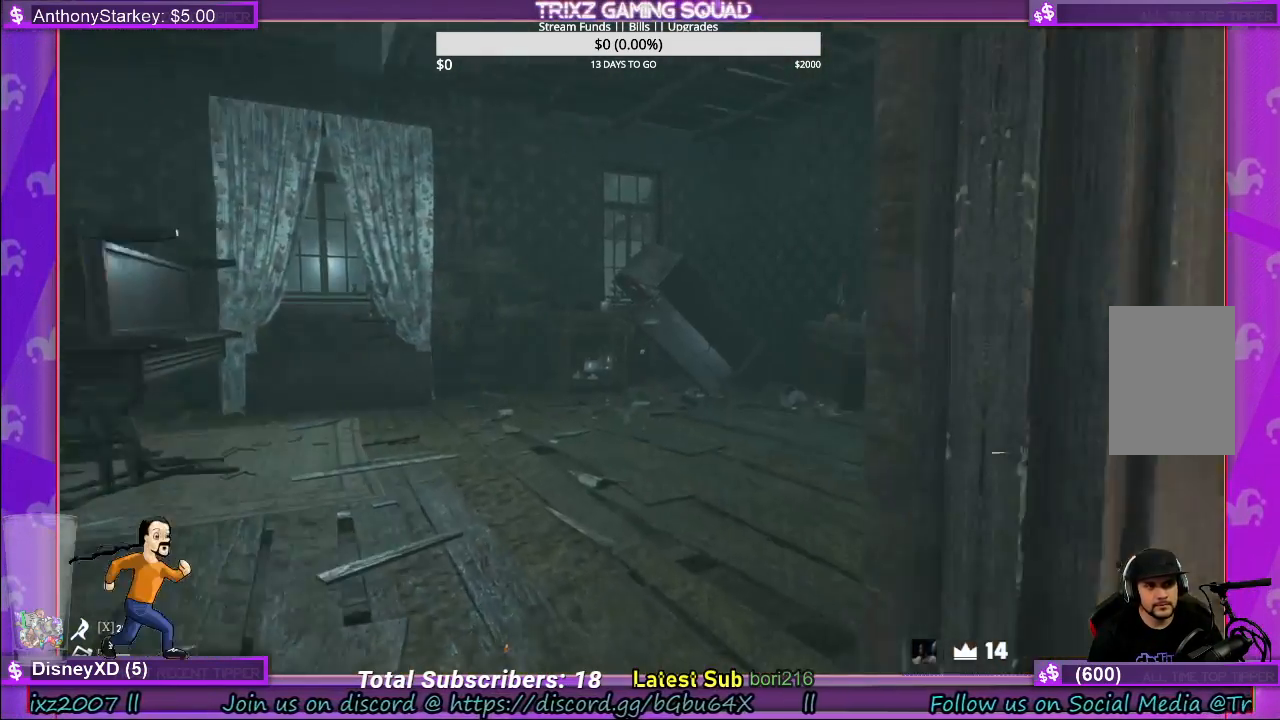
{"keys": ["d", "w"], "mouse": [], "events": [[383, "a", "up"], [483, "d", "down"]]}
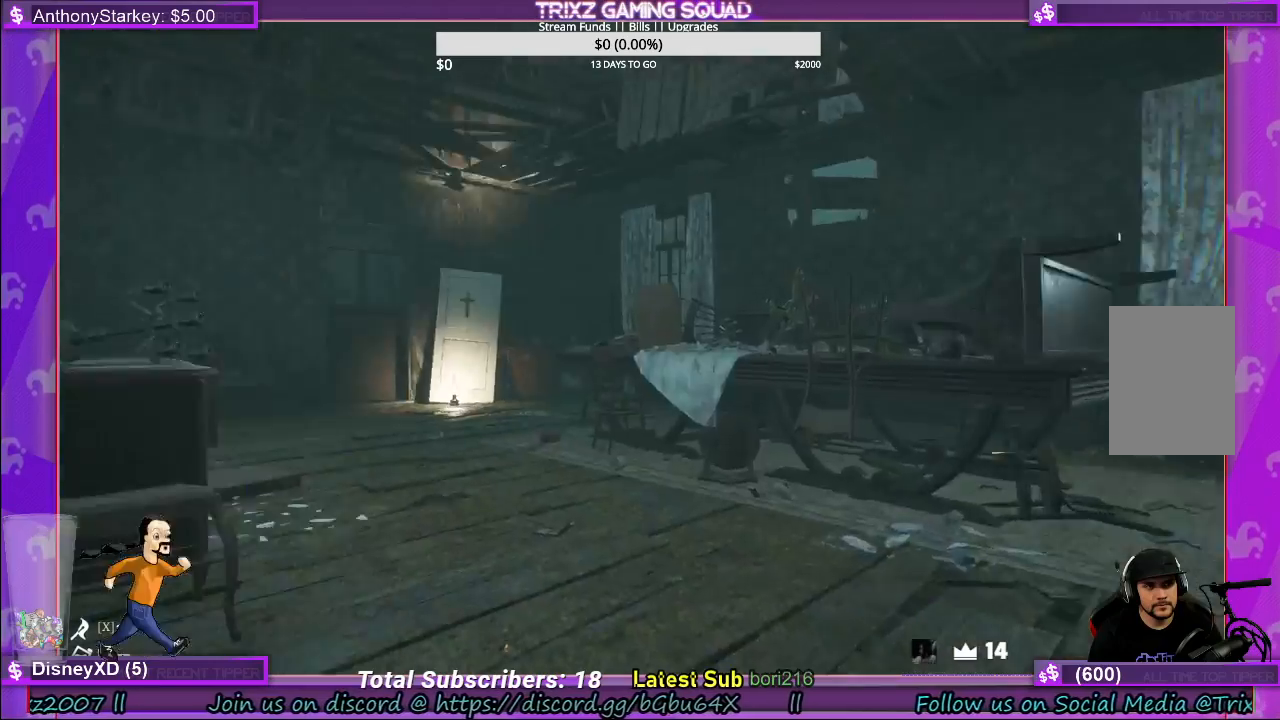
{"keys": ["d", "w"], "mouse": [], "events": []}
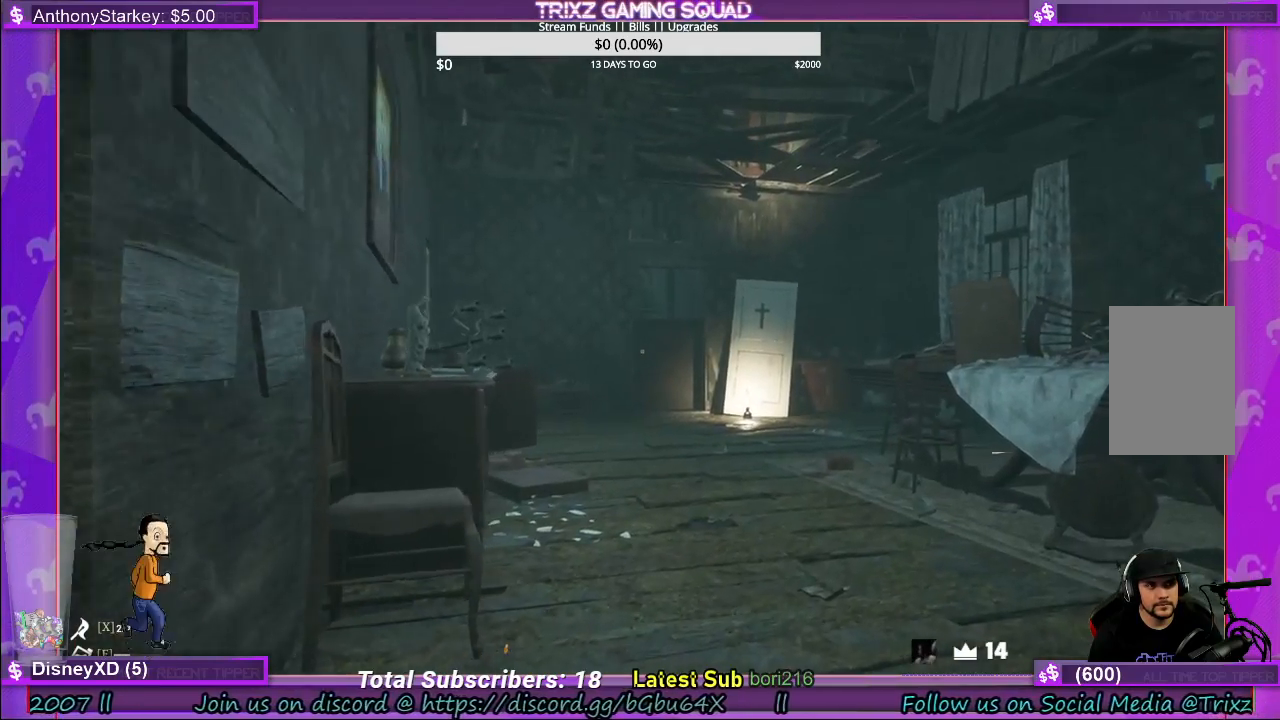
{"keys": ["w"], "mouse": [], "events": [[166, "d", "up"]]}
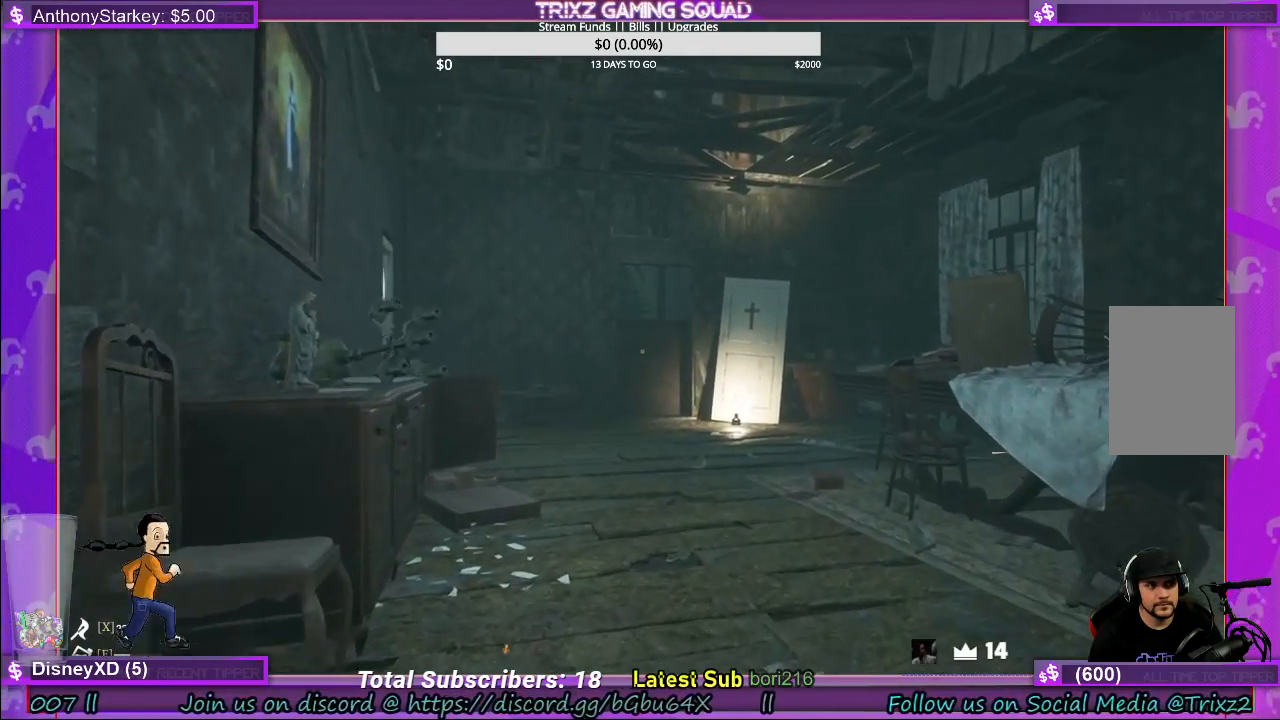
{"keys": ["d", "w"], "mouse": [], "events": [[316, "d", "down"]]}
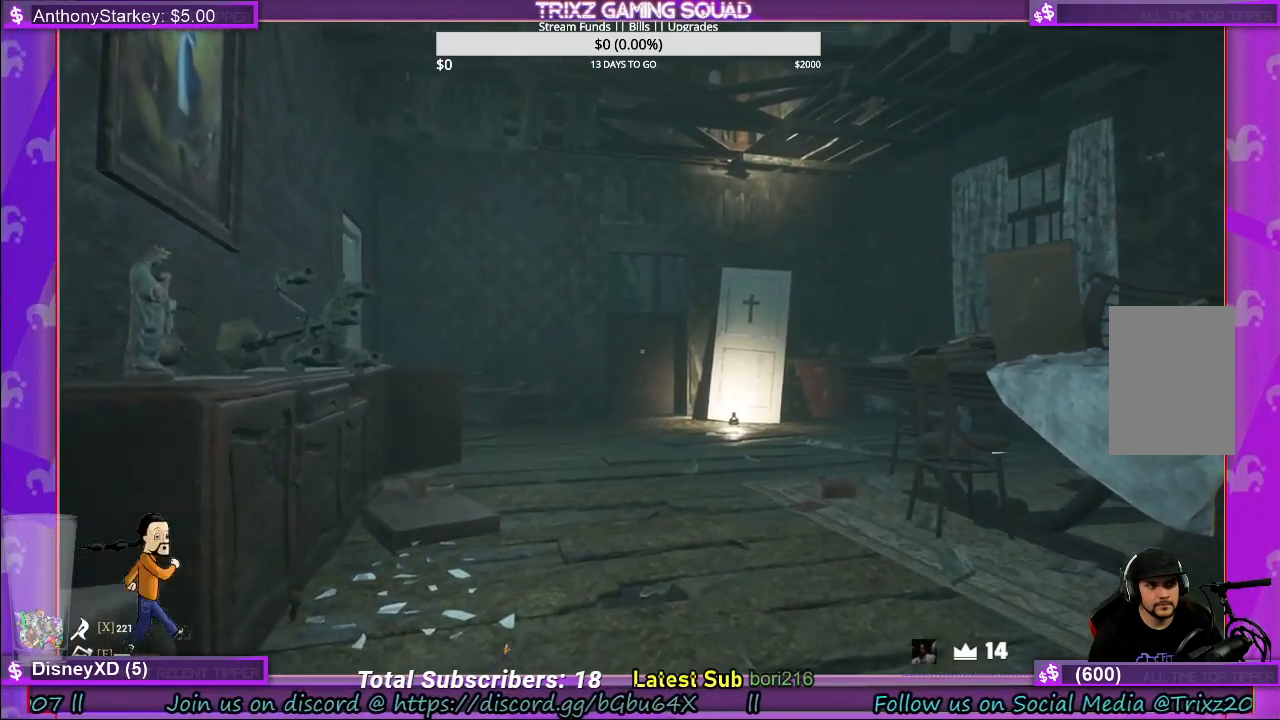
{"keys": ["w"], "mouse": [], "events": [[383, "d", "up"]]}
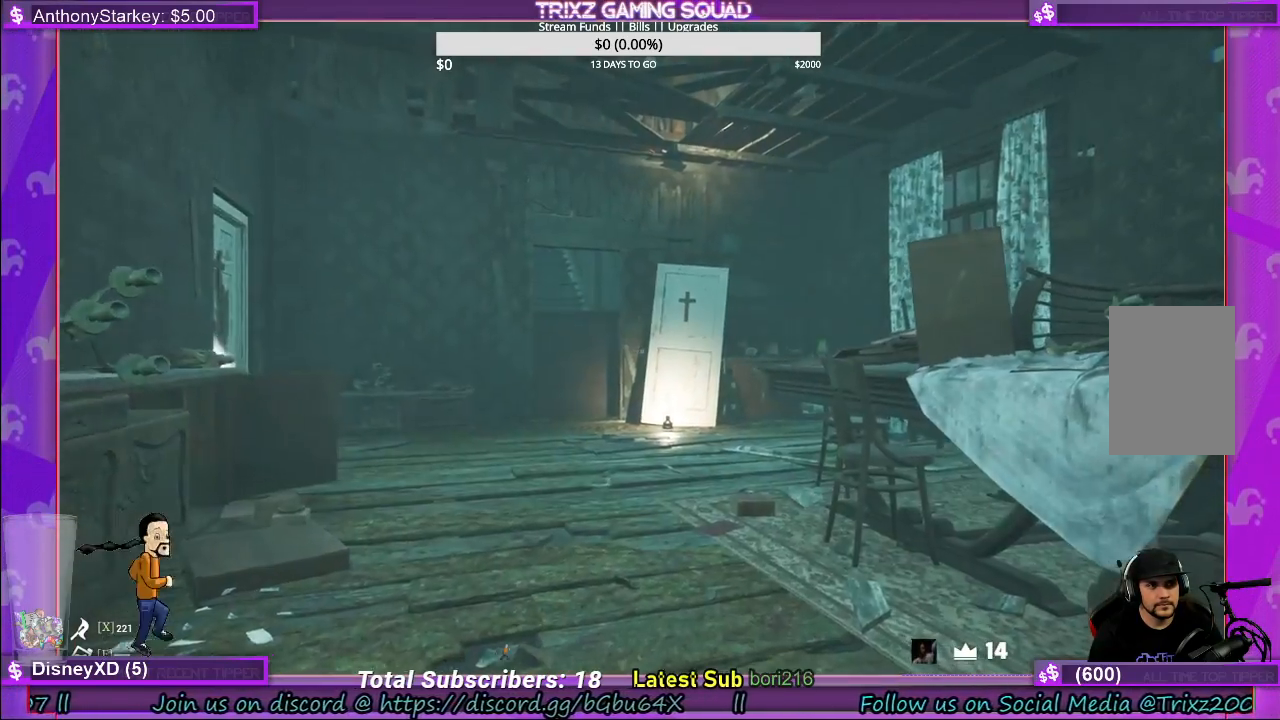
{"keys": ["w"], "mouse": [], "events": []}
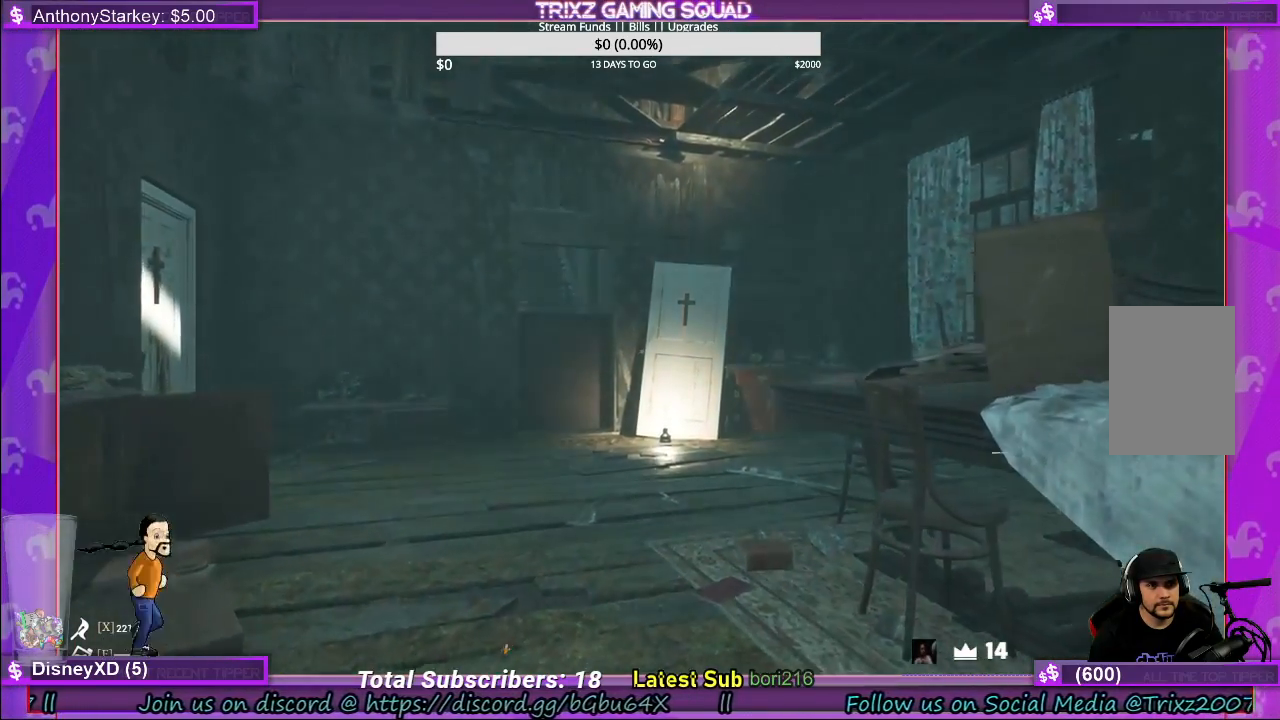
{"keys": ["w"], "mouse": [], "events": []}
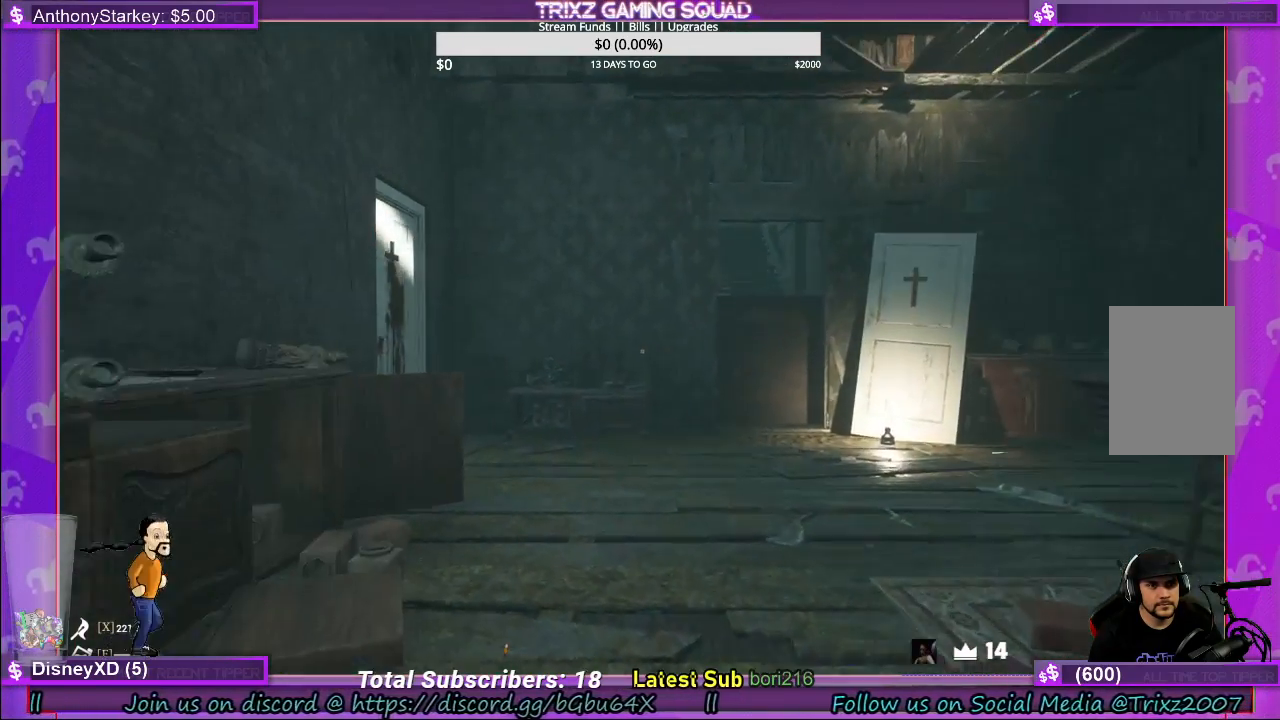
{"keys": ["w"], "mouse": [], "events": []}
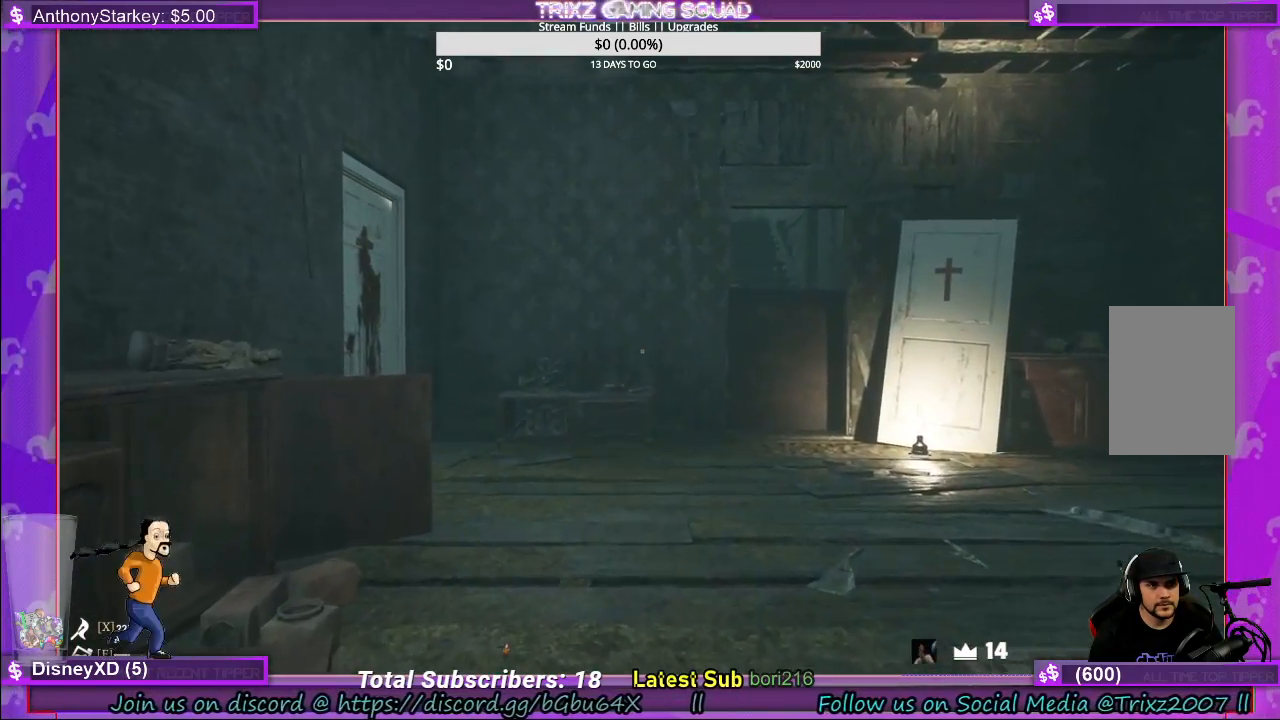
{"keys": ["w"], "mouse": [], "events": []}
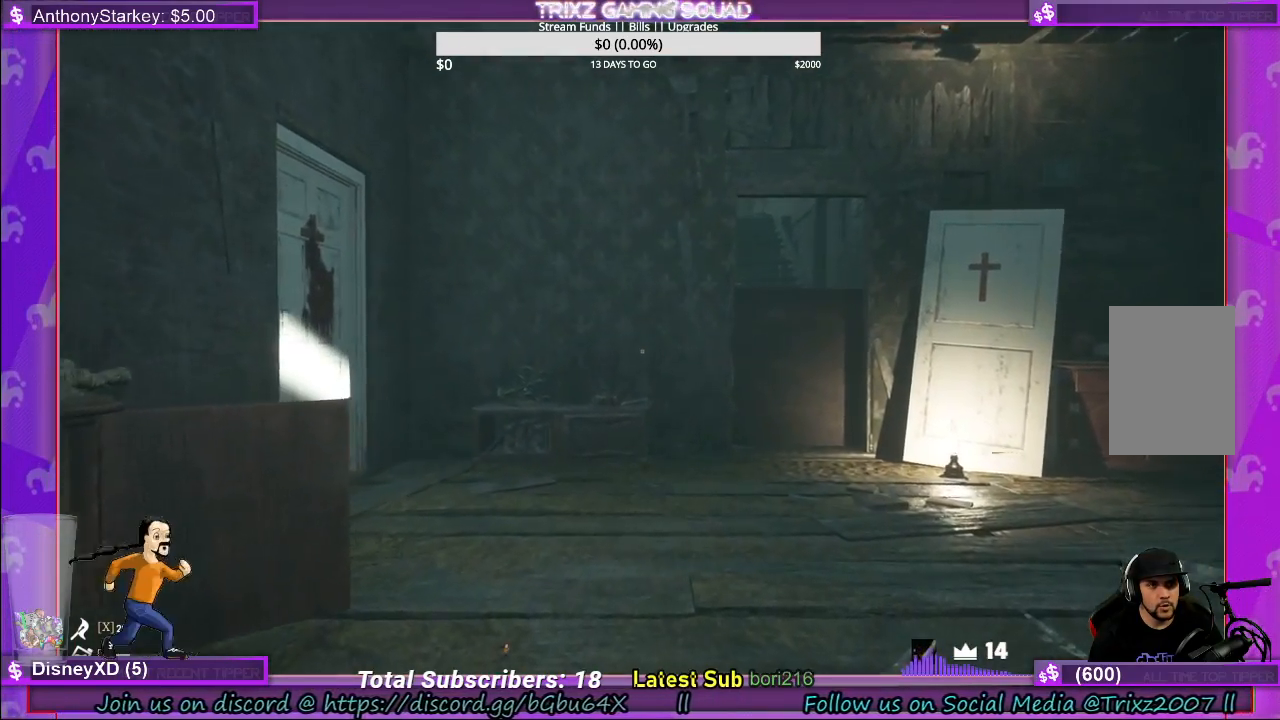
{"keys": ["w"], "mouse": [], "events": []}
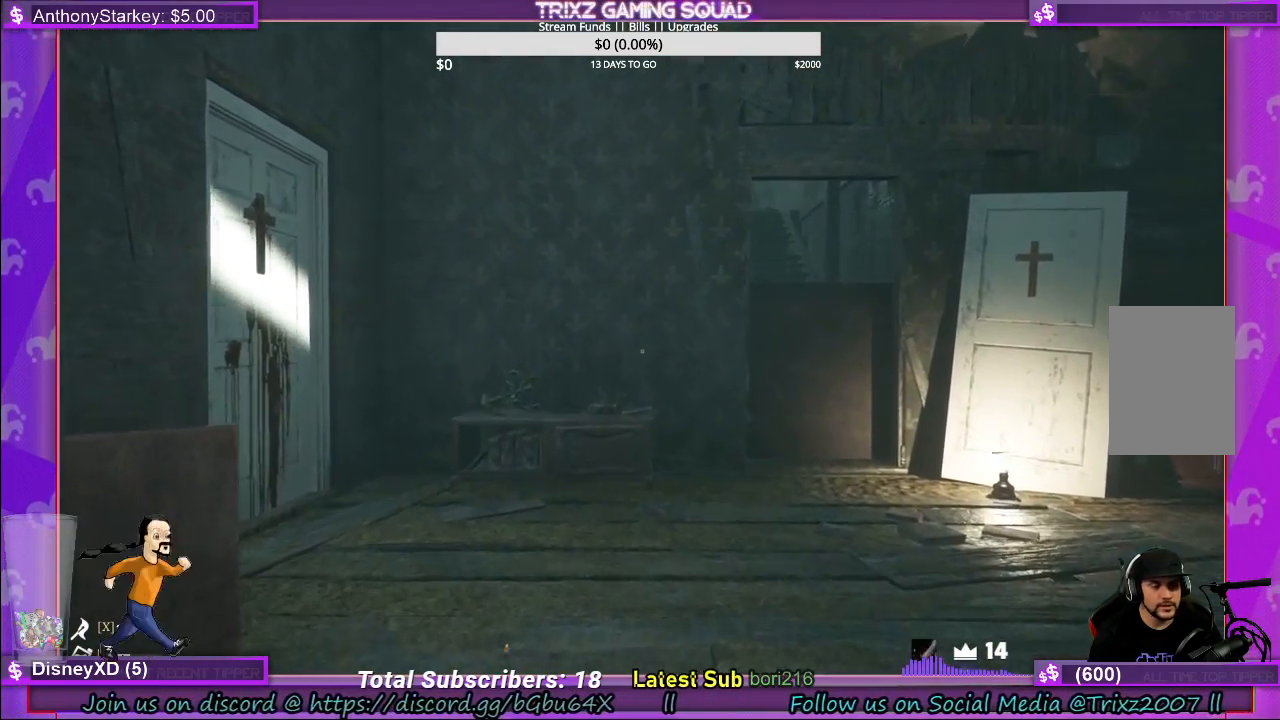
{"keys": ["w"], "mouse": [], "events": []}
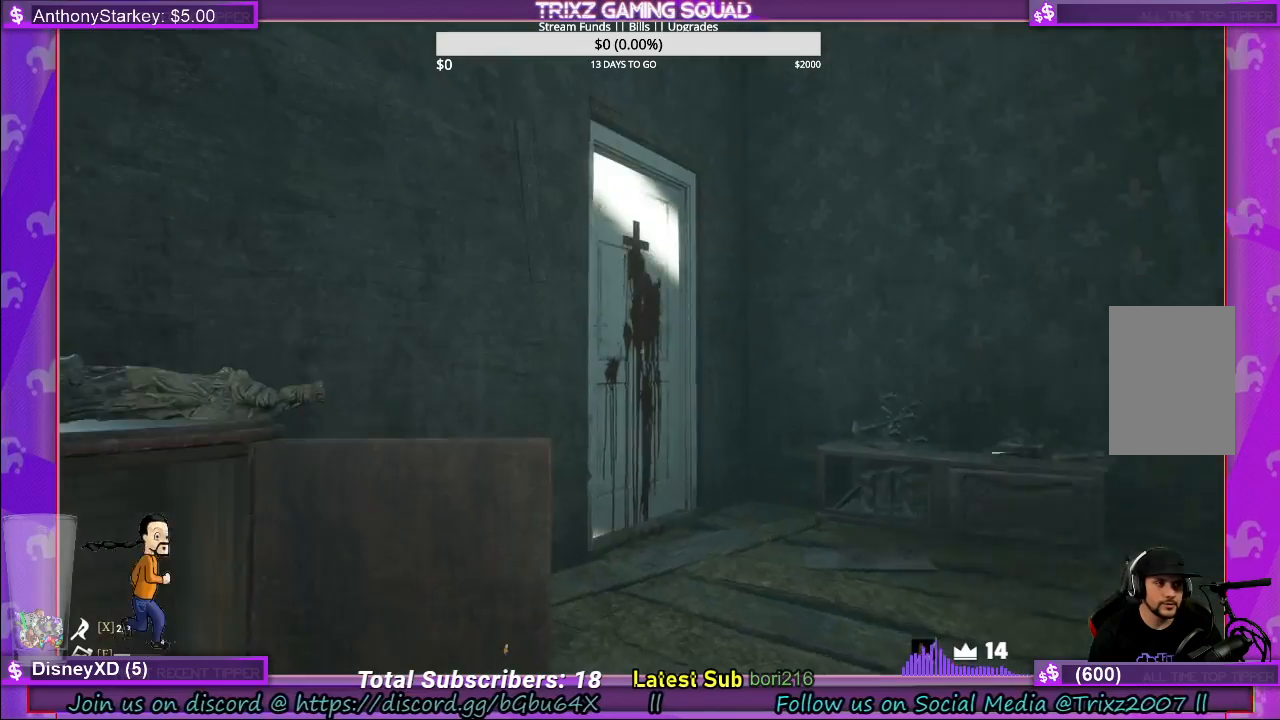
{"keys": ["d", "w"], "mouse": [], "events": [[33, "d", "down"]]}
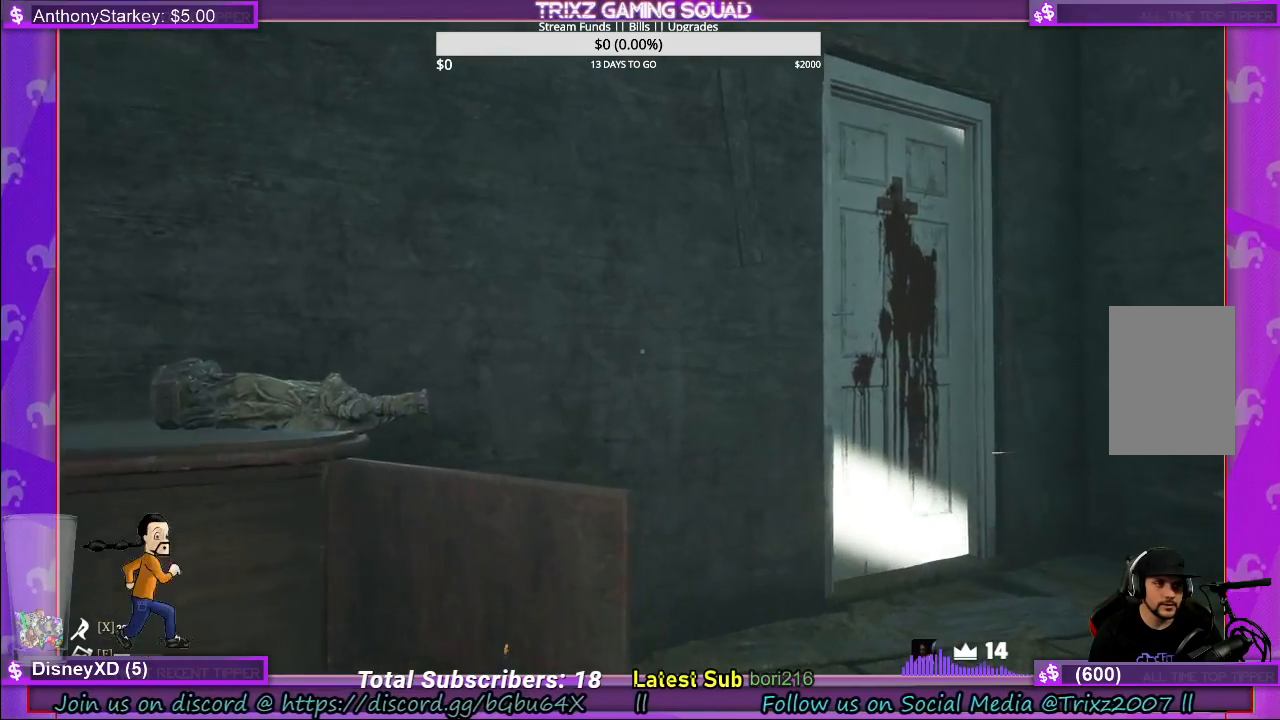
{"keys": ["d", "w"], "mouse": []}
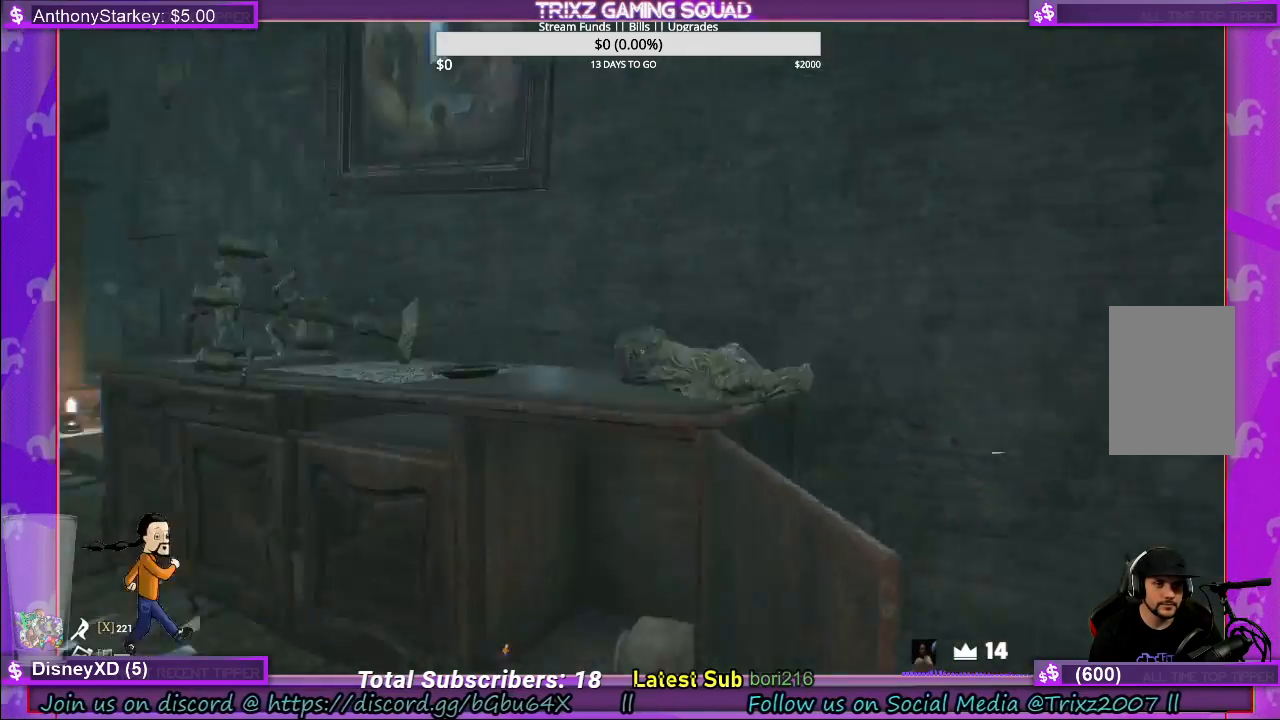
{"keys": ["d"], "mouse": [], "events": [[16, "w", "up"]]}
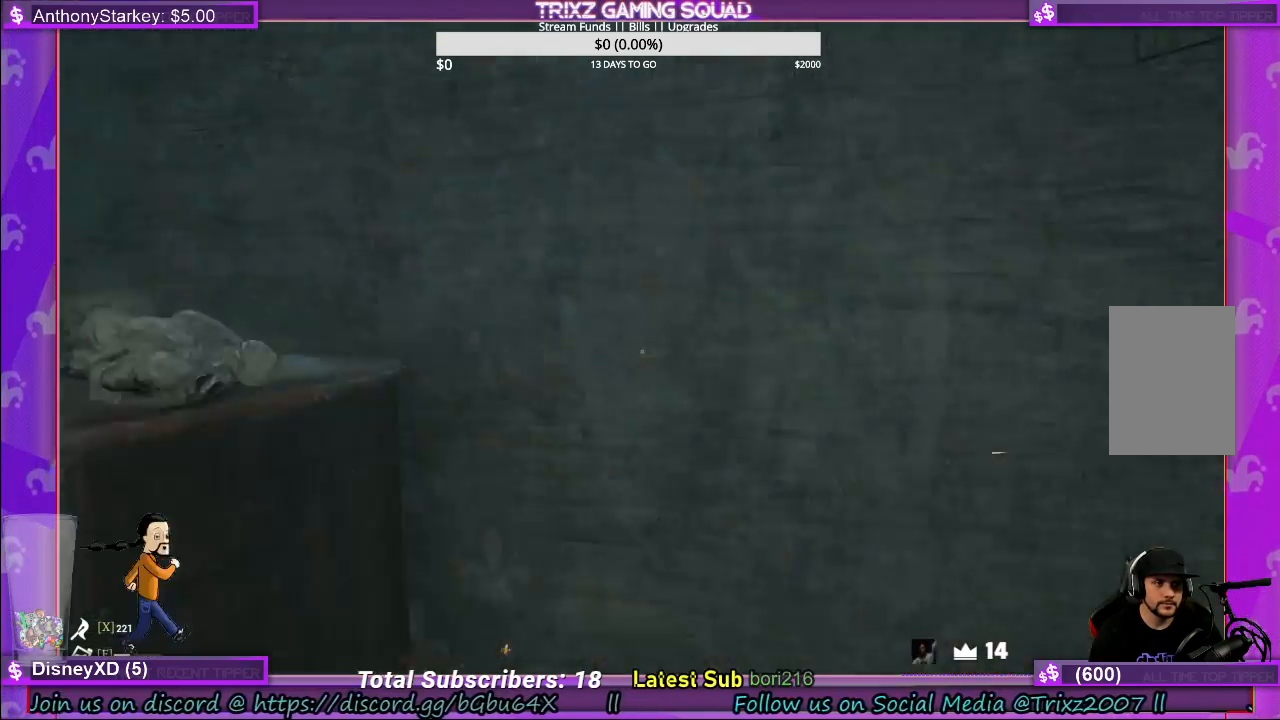
{"keys": ["d", "w"], "mouse": [], "events": [[100, "w", "down"]]}
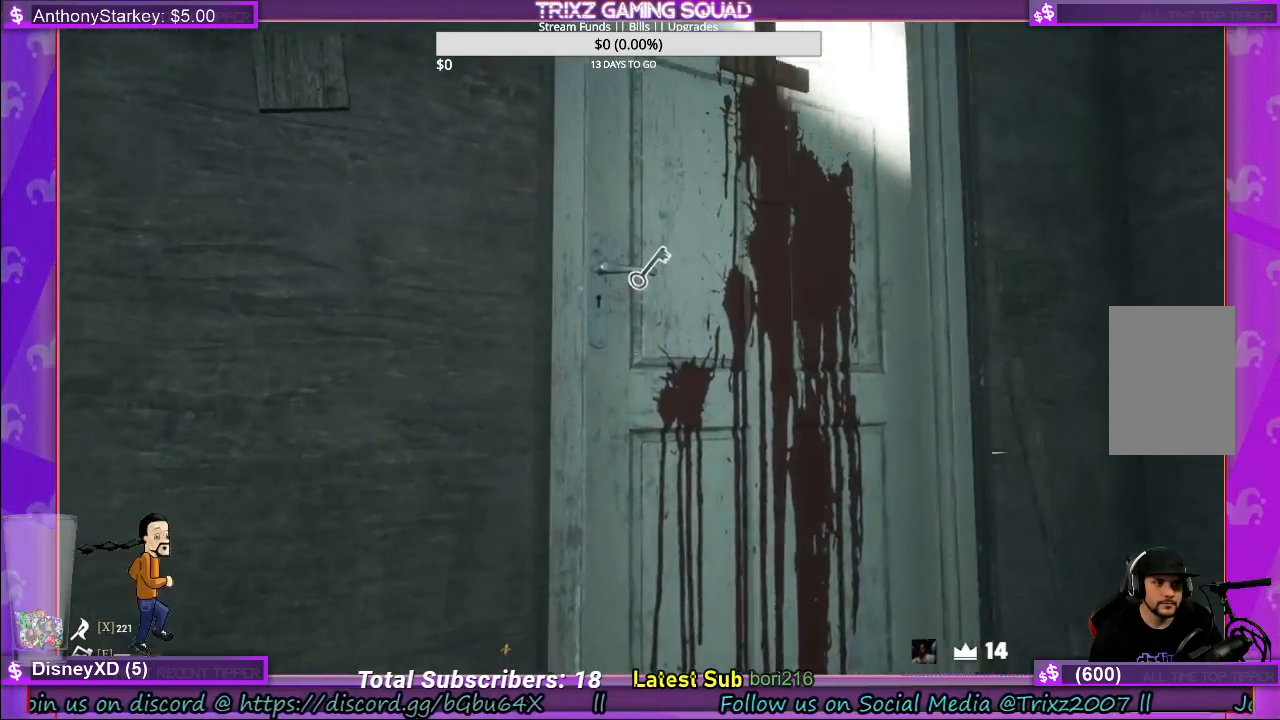
{"keys": [], "mouse": [], "events": [[150, "d", "up"], [150, "w", "up"], [216, "mouse_left", "down"], [450, "mouse_left", "up"]]}
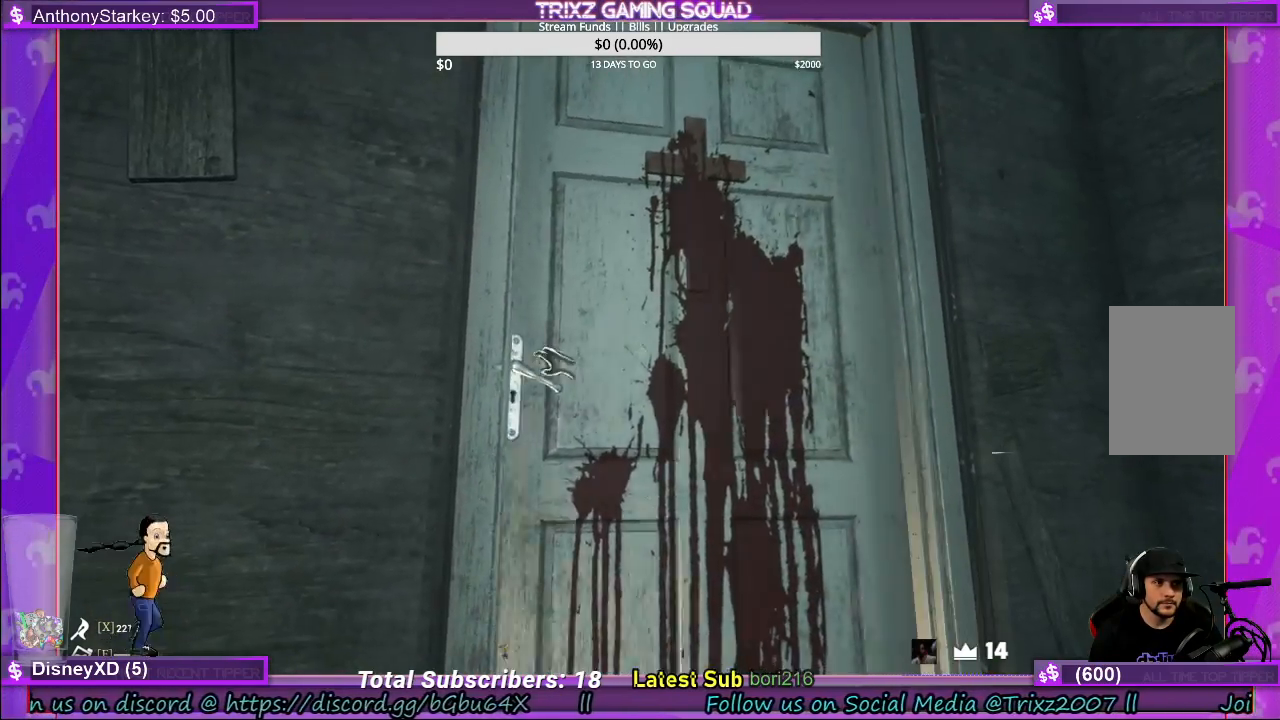
{"keys": ["d", "w"], "mouse": [], "events": [[250, "d", "down"], [300, "w", "down"]]}
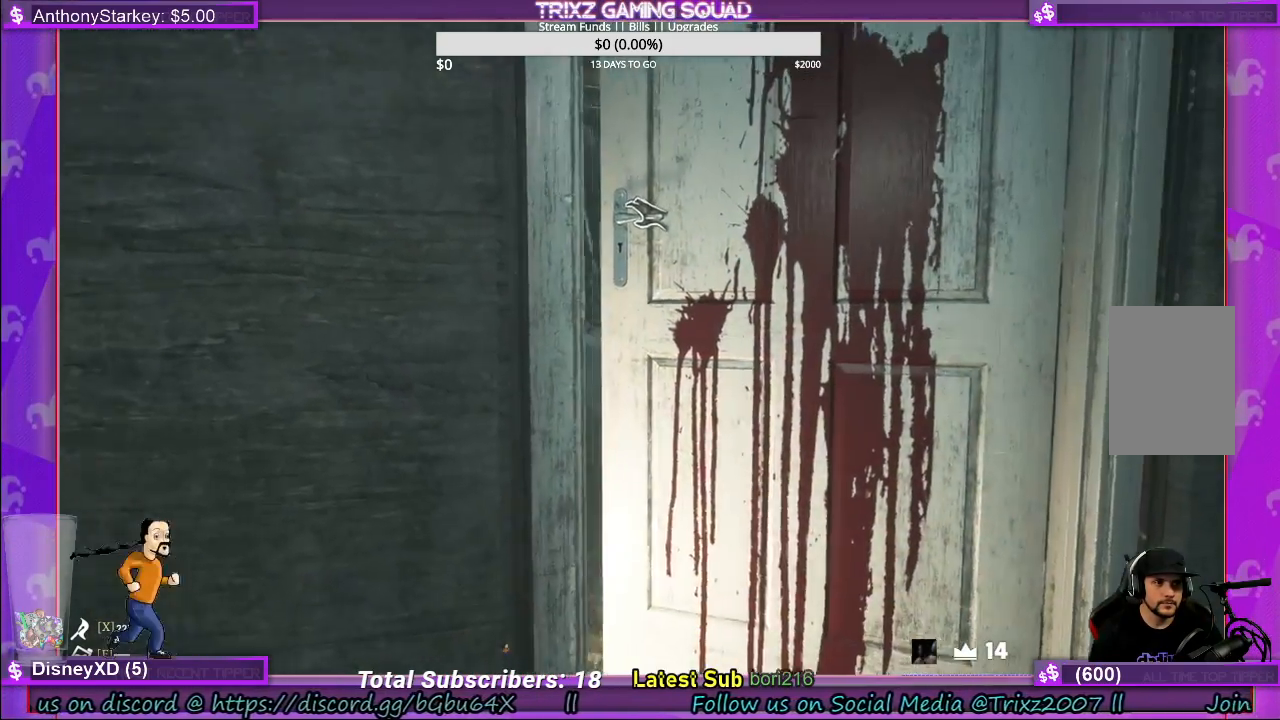
{"keys": ["d", "w"], "mouse": [], "events": []}
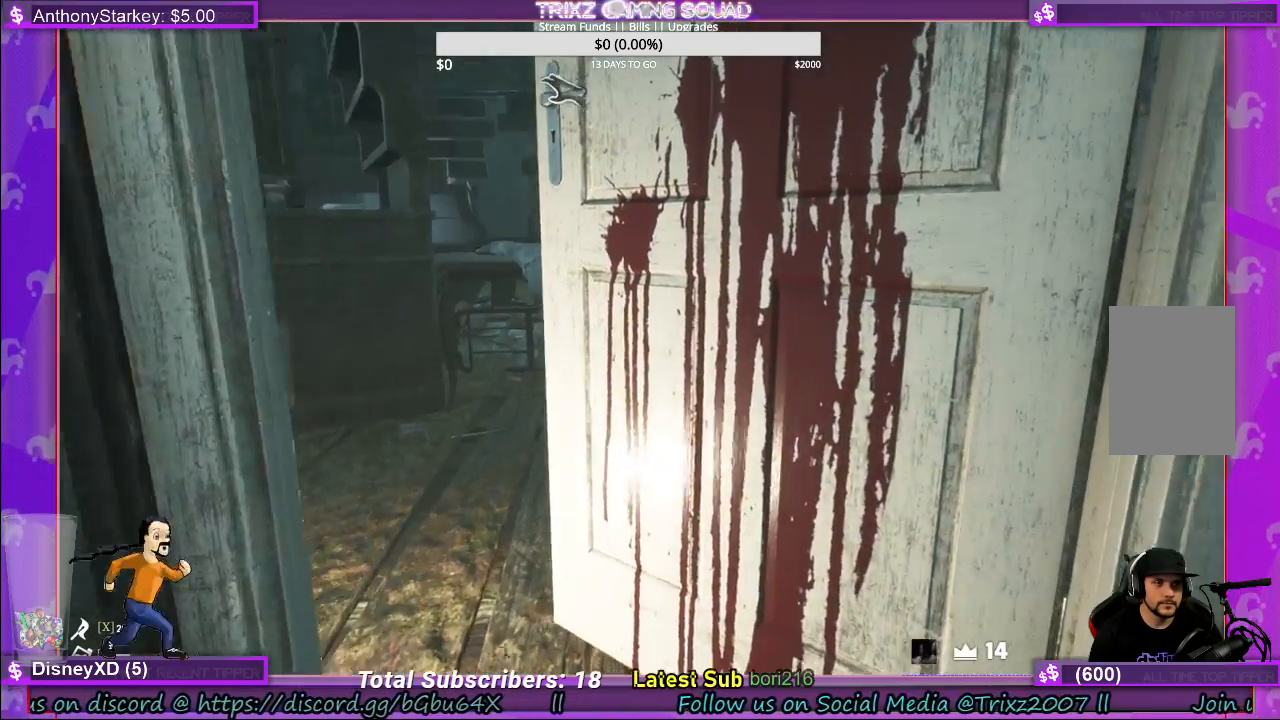
{"keys": ["w"], "mouse": [], "events": [[83, "d", "up"]]}
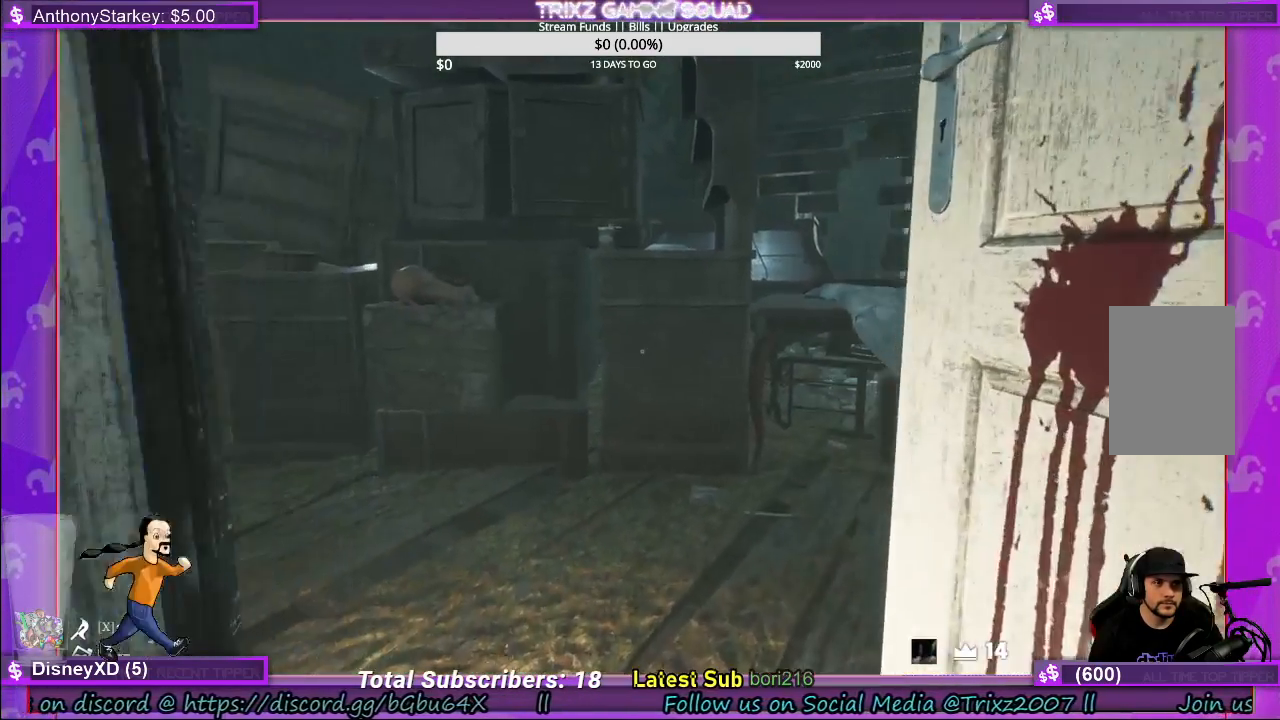
{"keys": ["w"], "mouse": [], "events": []}
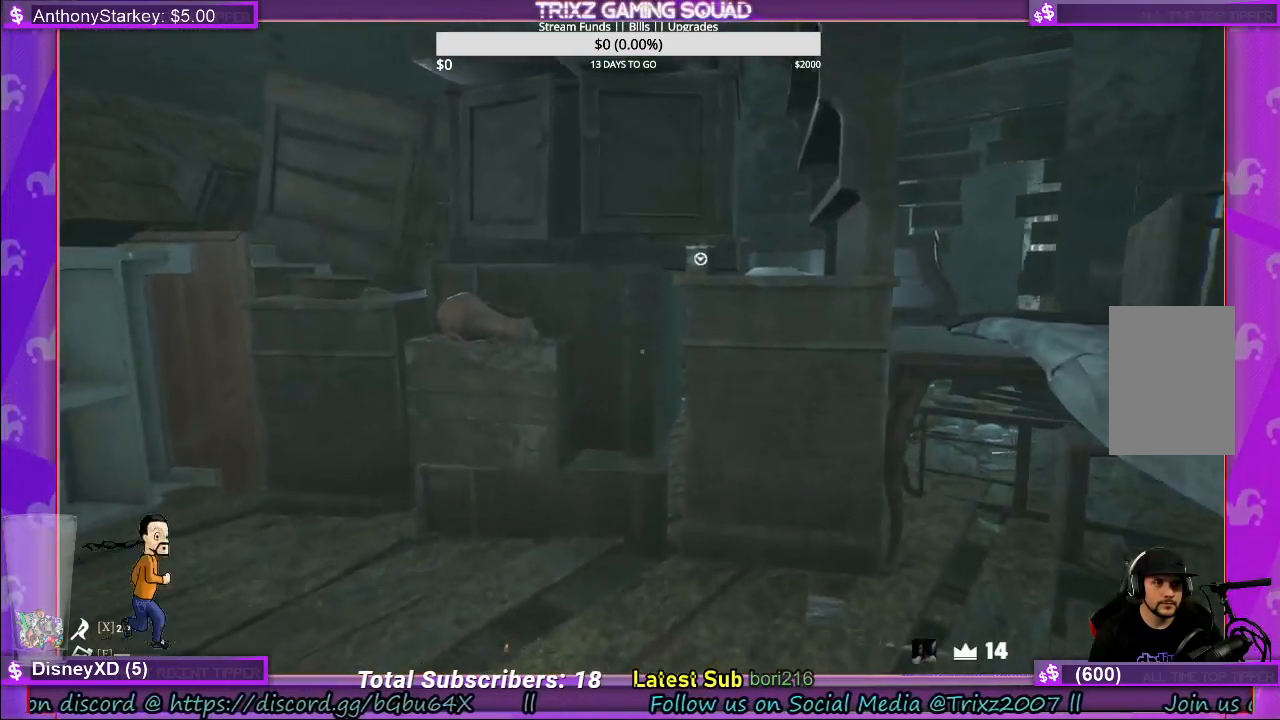
{"keys": ["s"], "mouse": []}
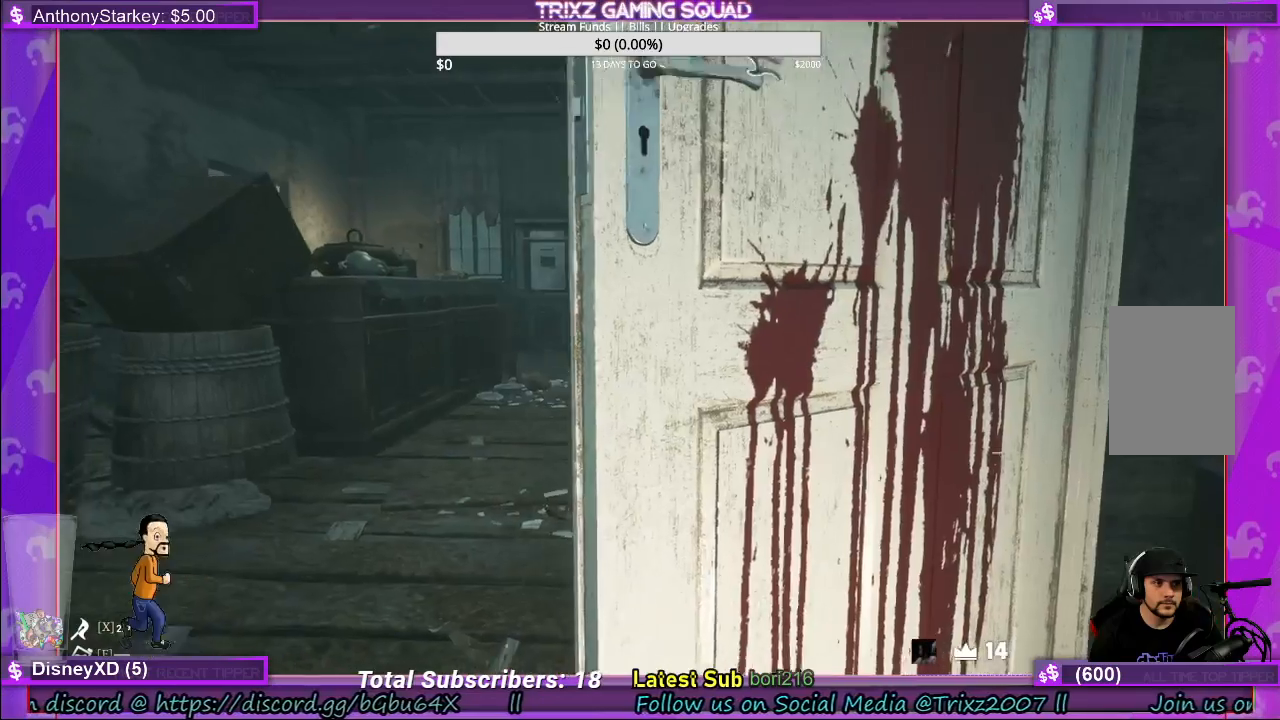
{"keys": ["d", "s"], "mouse": ["left"], "events": [[50, "mouse_left", "down"], [133, "s", "up"], [383, "s", "down"], [450, "d", "down"]]}